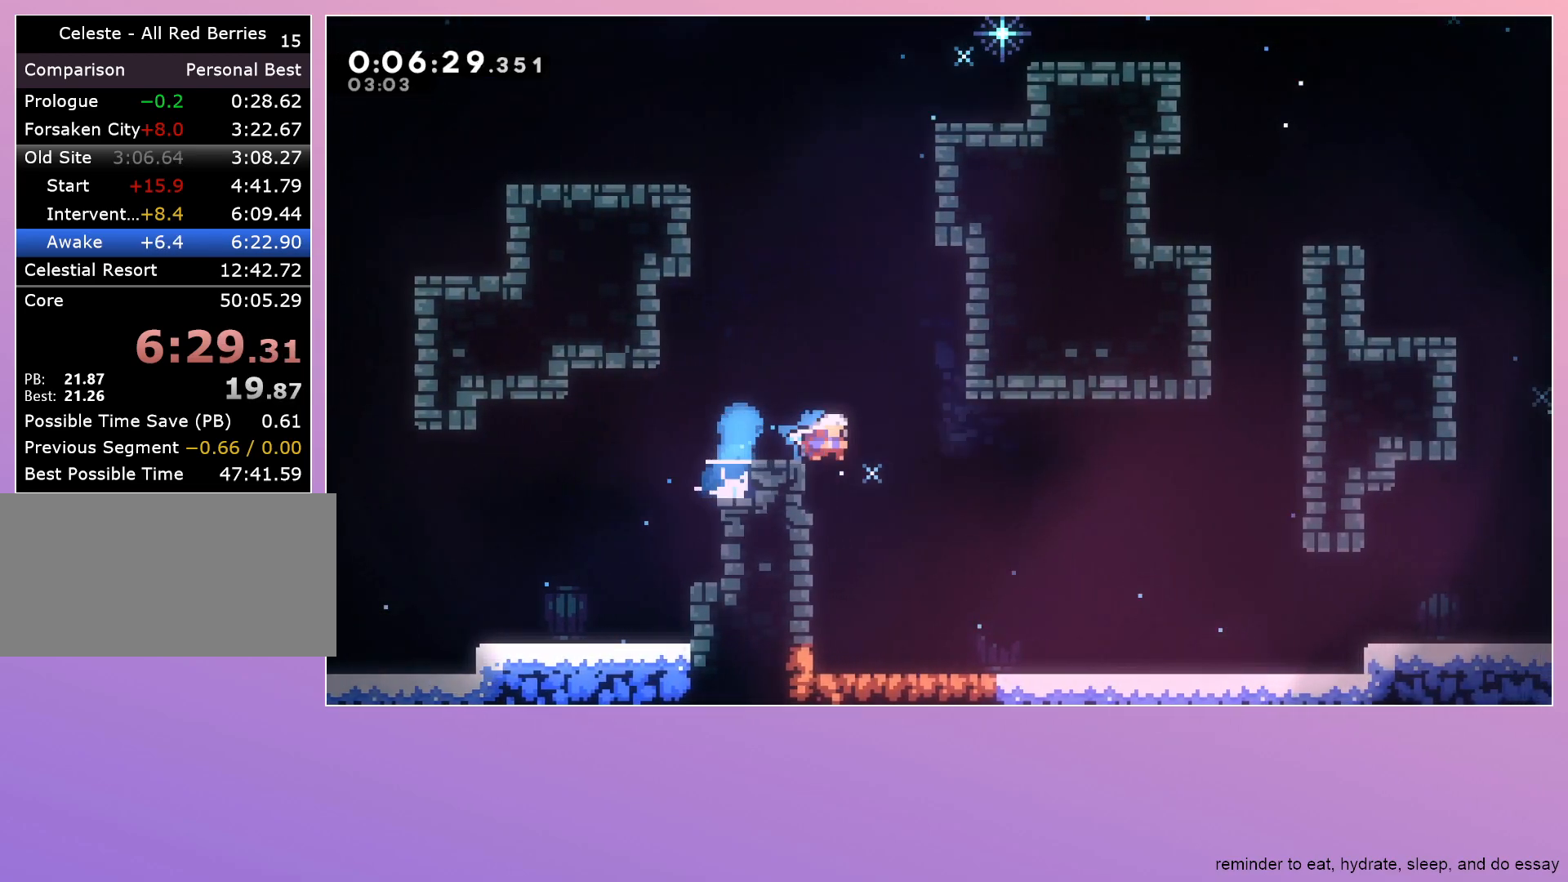
Gameplay with keyboard; each line is a JSON object with the keys held at the frame after it. "events" lists presses ("down") and releases ("up") of "dash", "down", "grab", "jump", "left", "menu", "right" and "up" between this image and that frame as [ms after this image, input, new state], when the widget could be followed in between. No other keys are recorded. Mouse input is not recorded. Key names are as the overlay labels them; some are game actions (e.g. jump) rather than physical keys.
{"keys": ["grab", "jump", "right"], "events": [[33, "down", "down"], [83, "dash", "down"], [217, "dash", "up"], [367, "grab", "down"], [467, "down", "up"], [500, "jump", "down"]]}
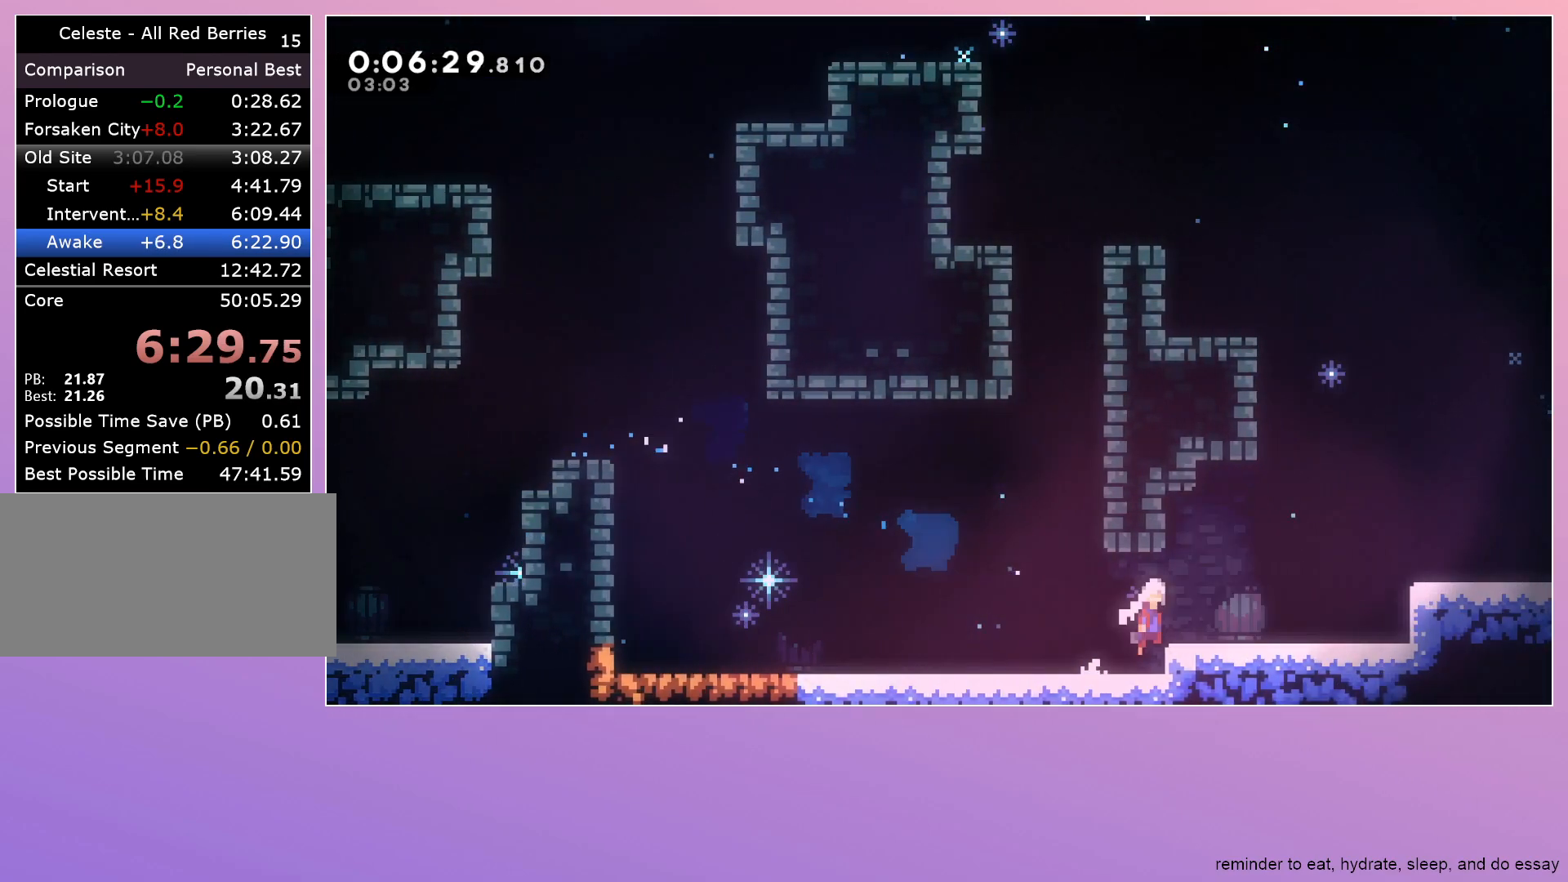
{"keys": ["grab", "right"], "events": [[283, "dash", "down"], [283, "down", "down"], [283, "jump", "up"], [417, "dash", "up"], [417, "down", "up"]]}
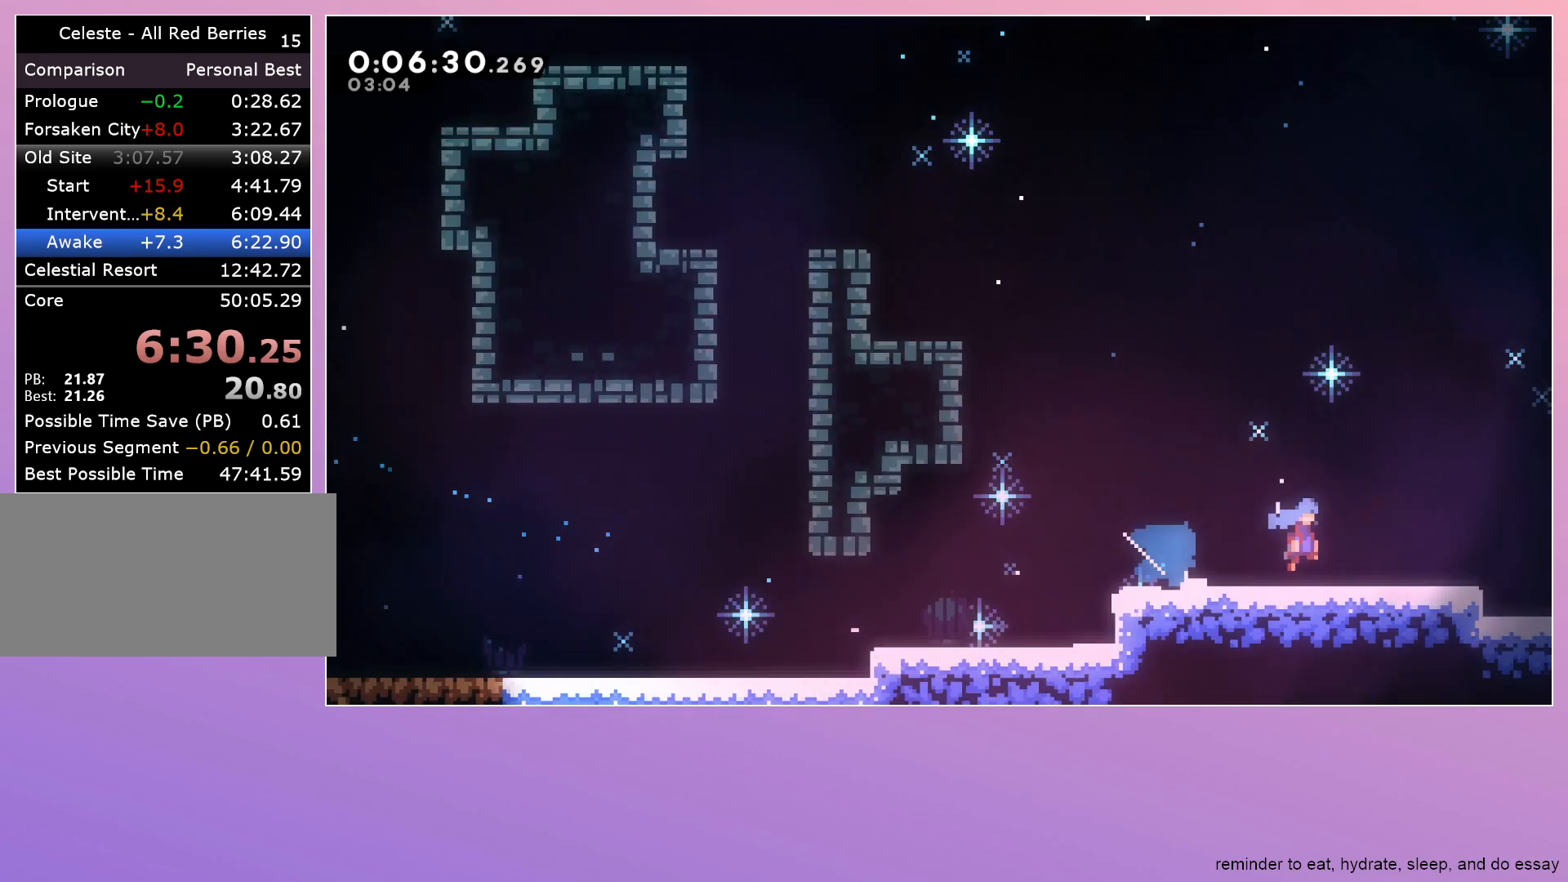
{"keys": ["grab", "right"], "events": []}
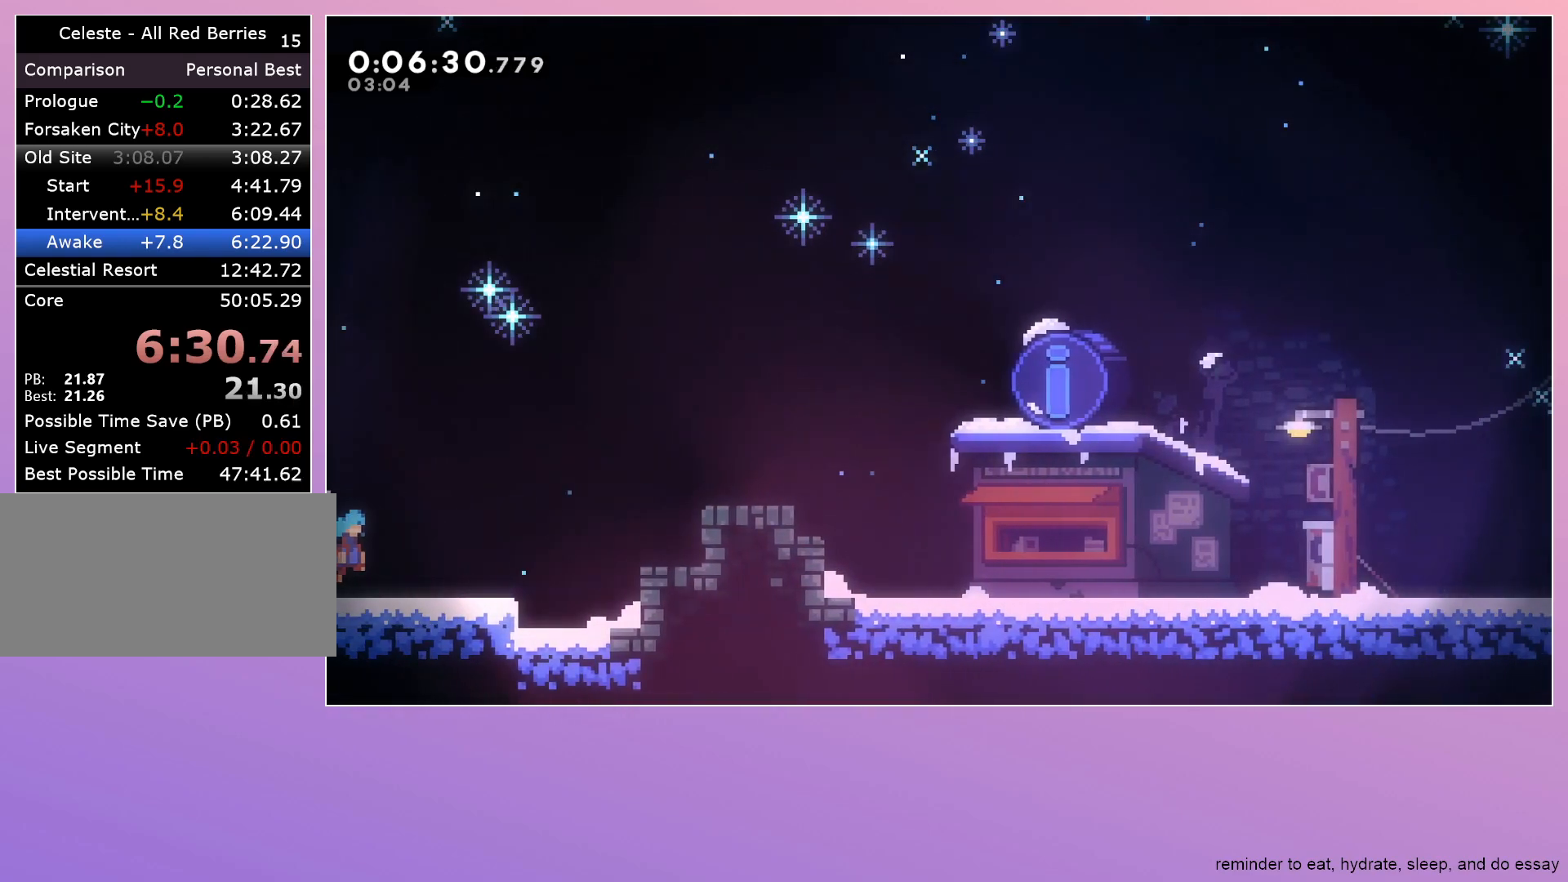
{"keys": ["grab", "right"], "events": [[217, "jump", "down"], [450, "jump", "up"]]}
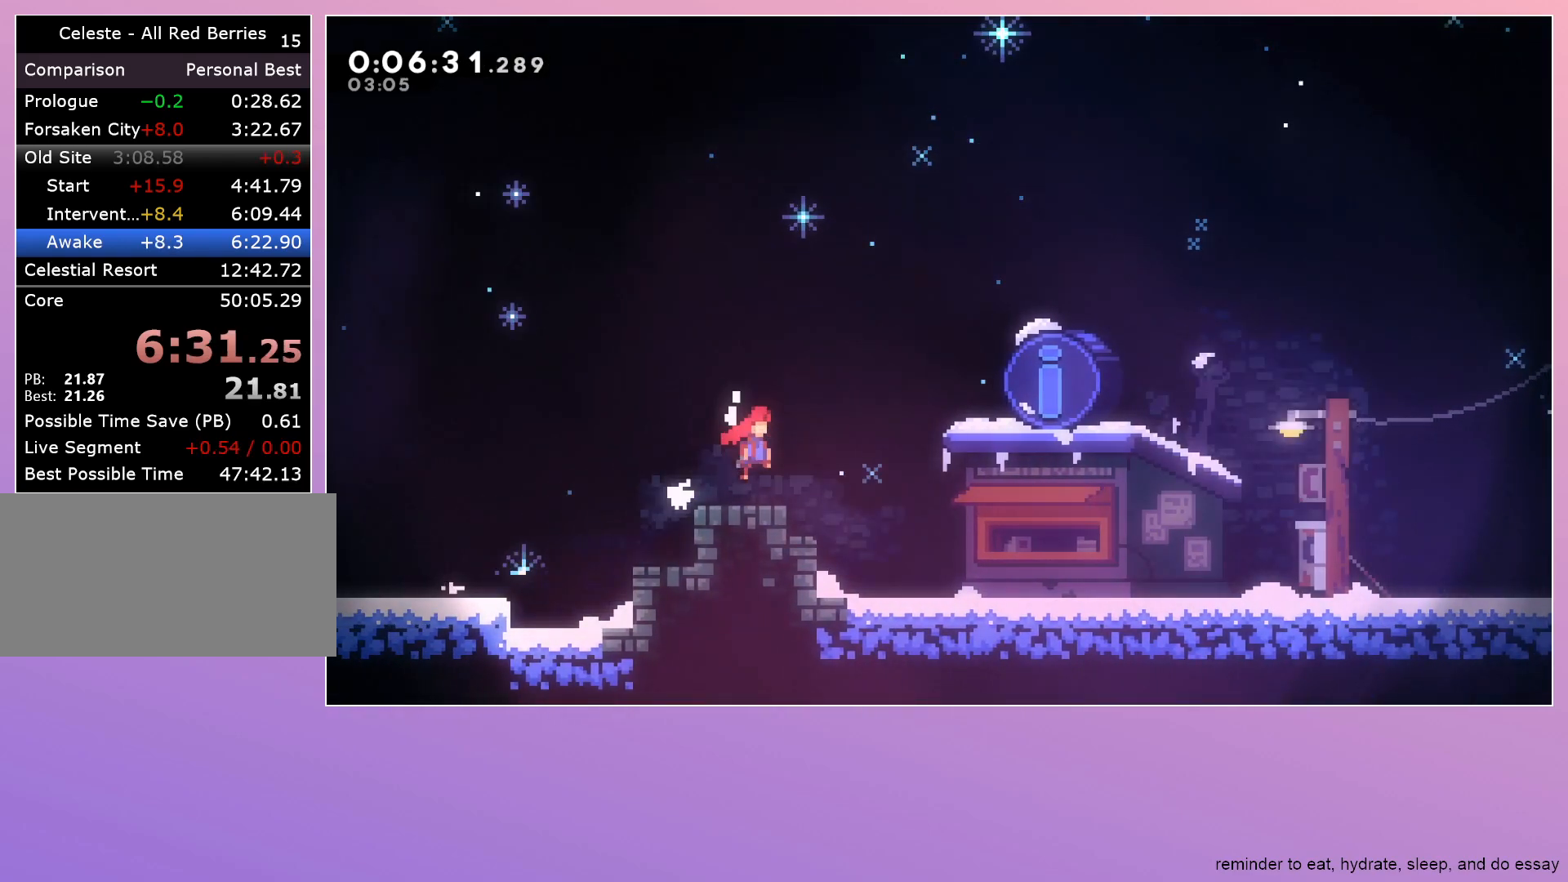
{"keys": [], "events": [[183, "grab", "up"], [183, "right", "up"], [283, "dash", "down"], [283, "menu", "down"], [317, "menu", "up"], [367, "dash", "up"]]}